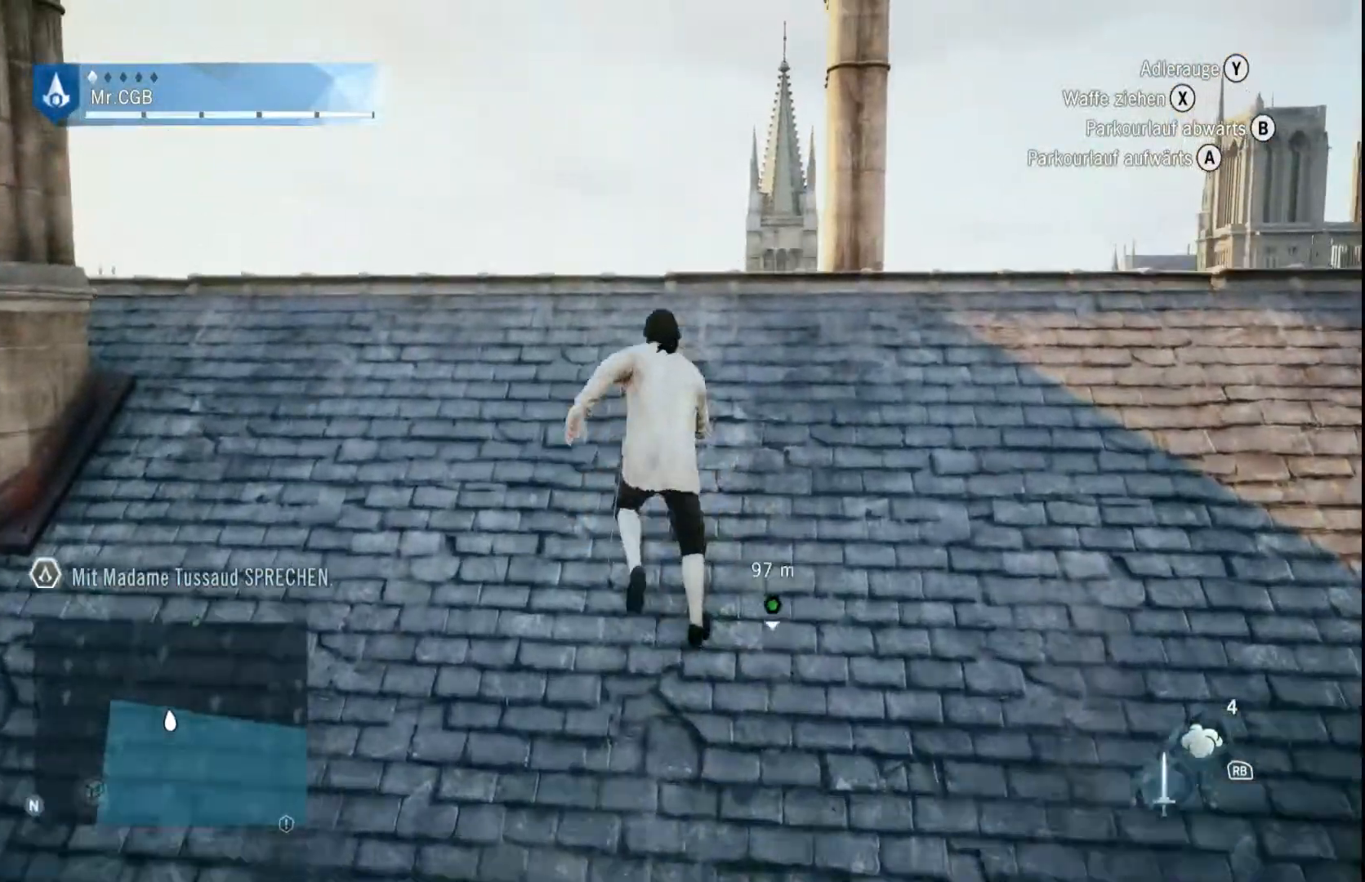
Gameplay with a controller (Xbox layout); each line is a JSON object with the inputs held at the frame after it. "events" lists button and stick changes between this image and that frame as [ms after this image, input, new state], when the widget could be followed in between. Not read: A L3 R3.
{"buttons": ["R2"], "left_stick": "up", "right_stick": "down", "events": [[433, "right_stick", "down"]]}
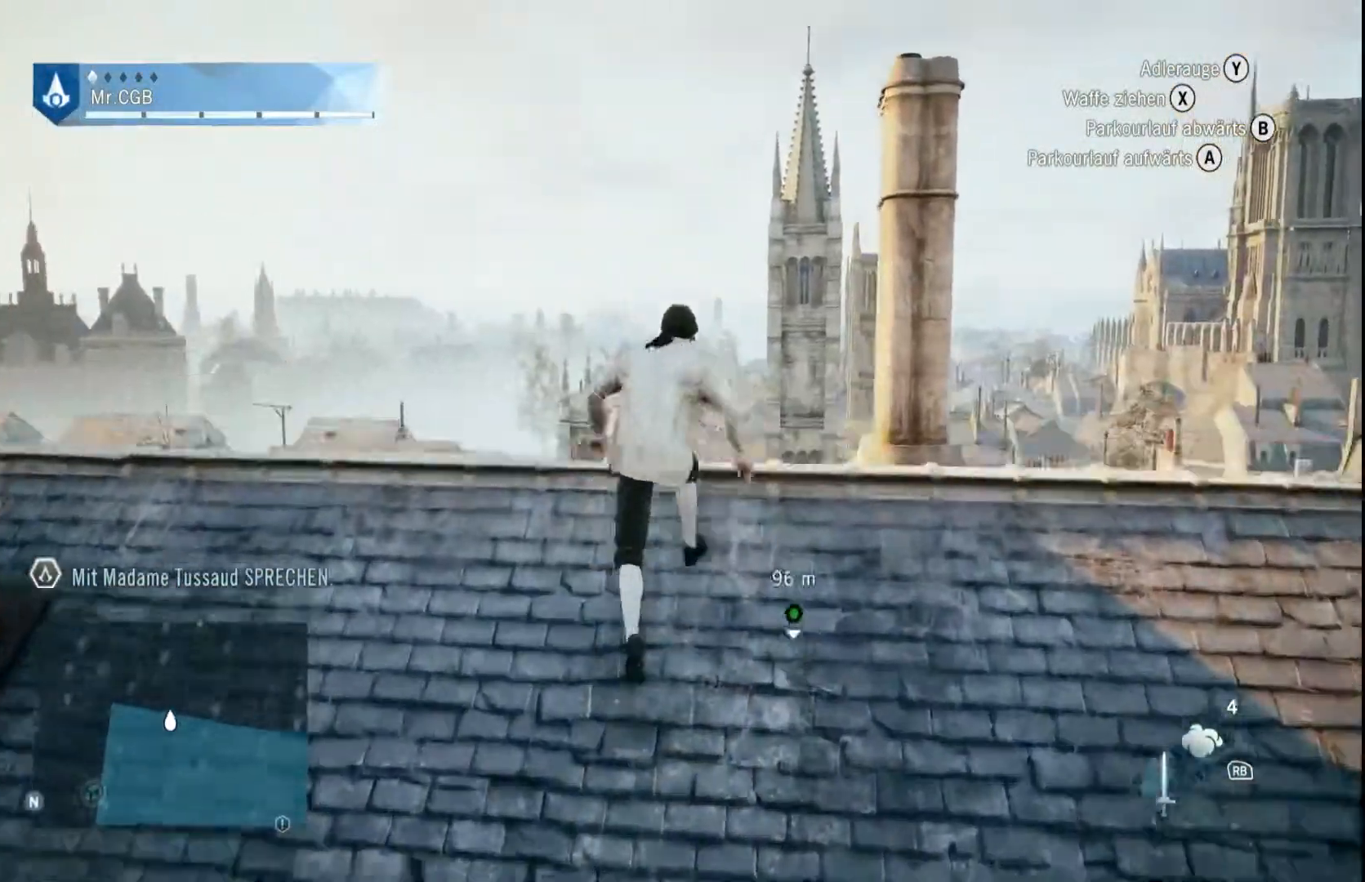
{"buttons": ["R2"], "left_stick": "up-right", "right_stick": "center", "events": [[300, "left_stick", "up-right"], [367, "right_stick", "center"]]}
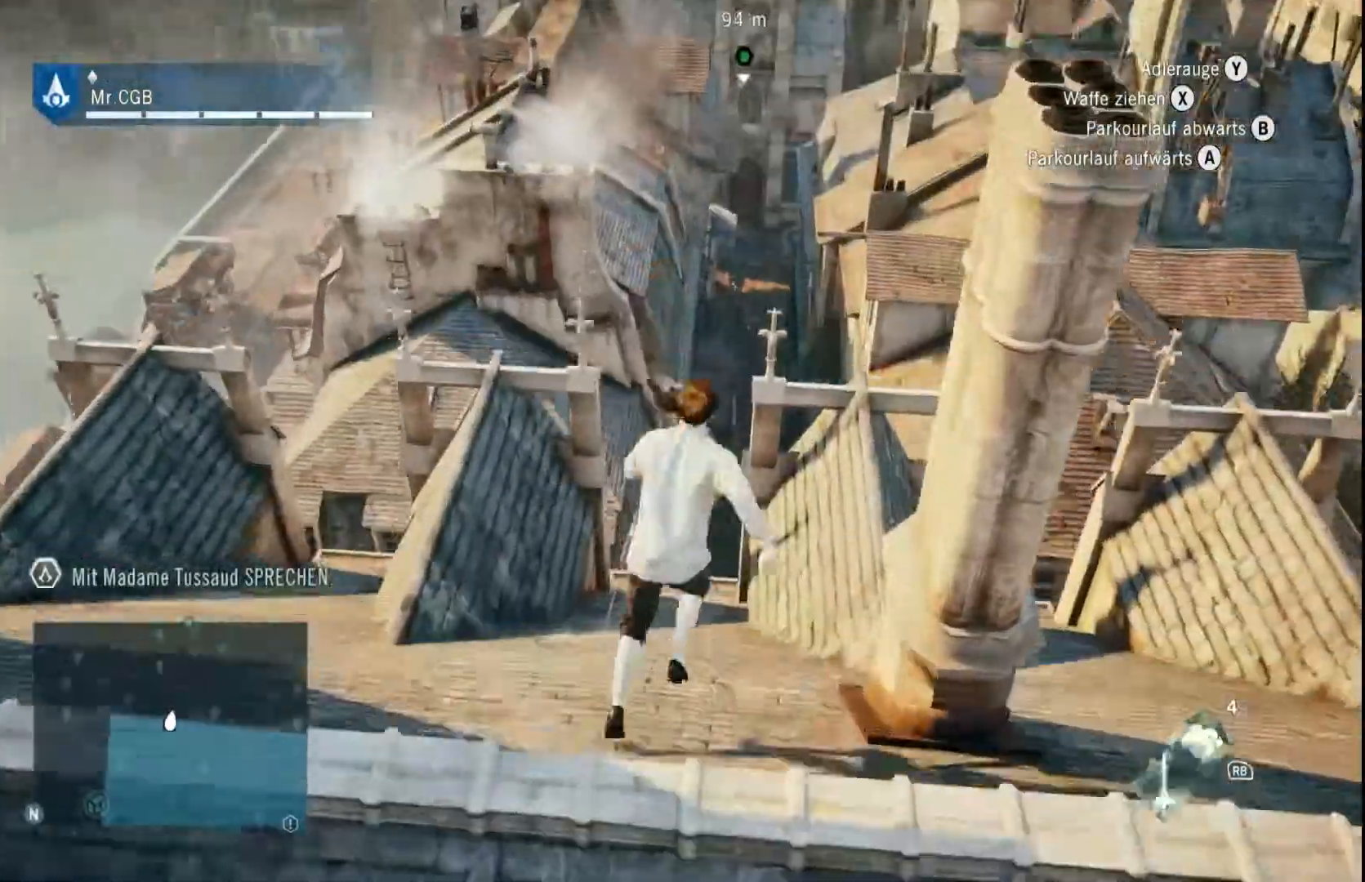
{"buttons": ["R2"], "left_stick": "up", "right_stick": "center", "events": [[117, "left_stick", "up"]]}
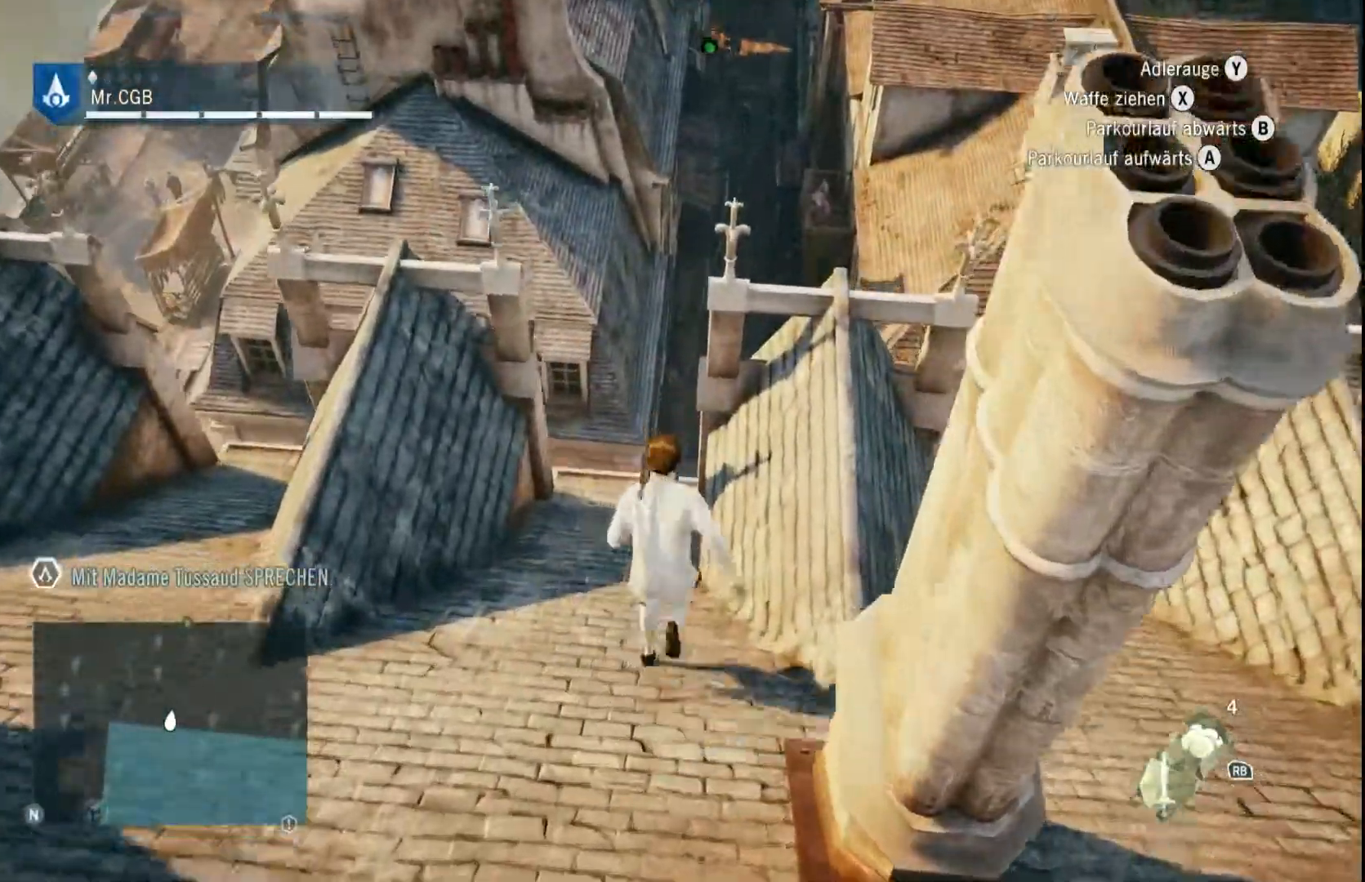
{"buttons": ["R2"], "left_stick": "up-right", "right_stick": "center", "events": [[183, "left_stick", "up-right"], [367, "left_stick", "right"], [500, "left_stick", "up-right"]]}
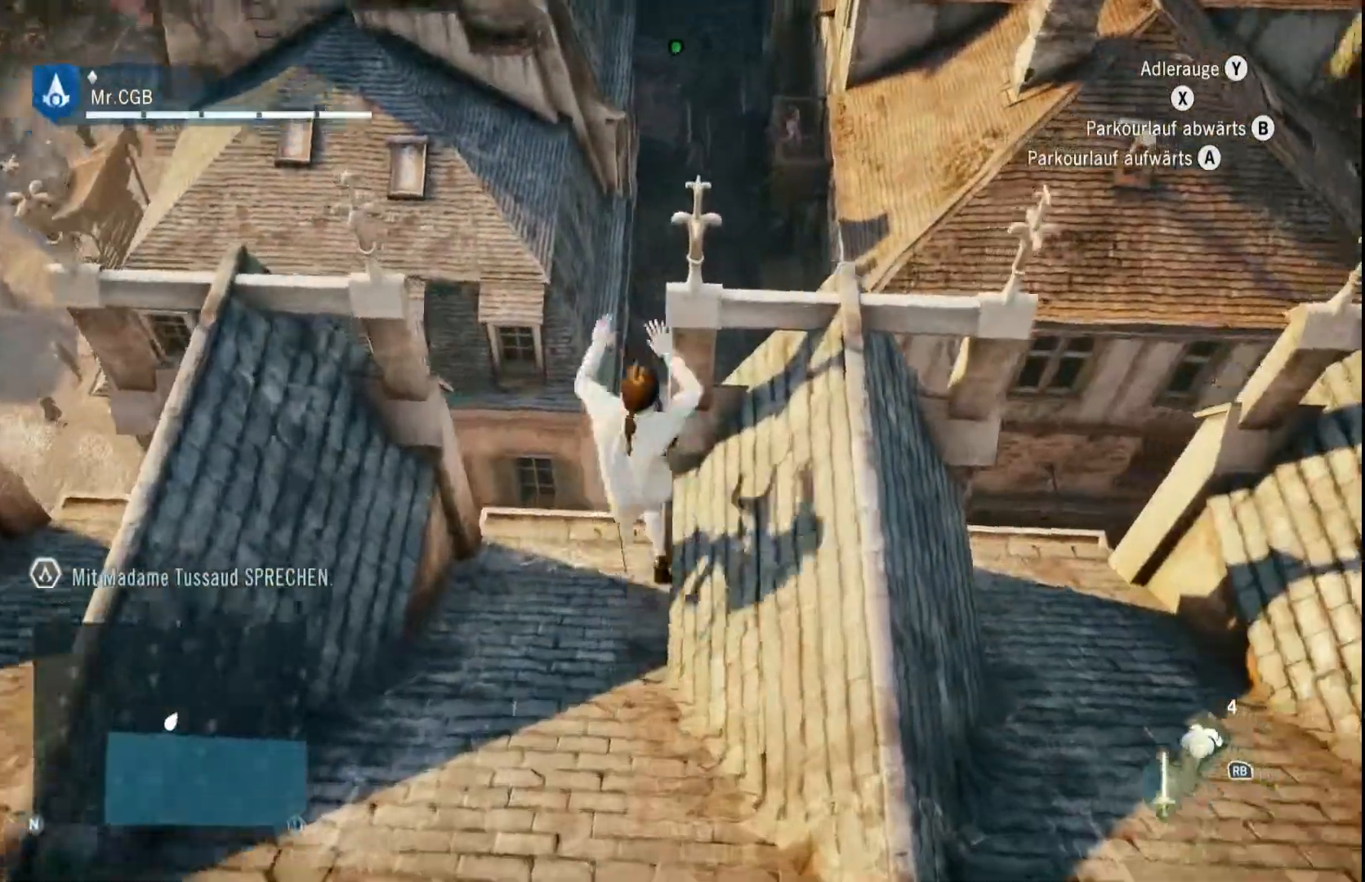
{"buttons": ["B", "R2"], "left_stick": "up-right", "right_stick": "center", "events": [[250, "B", "down"]]}
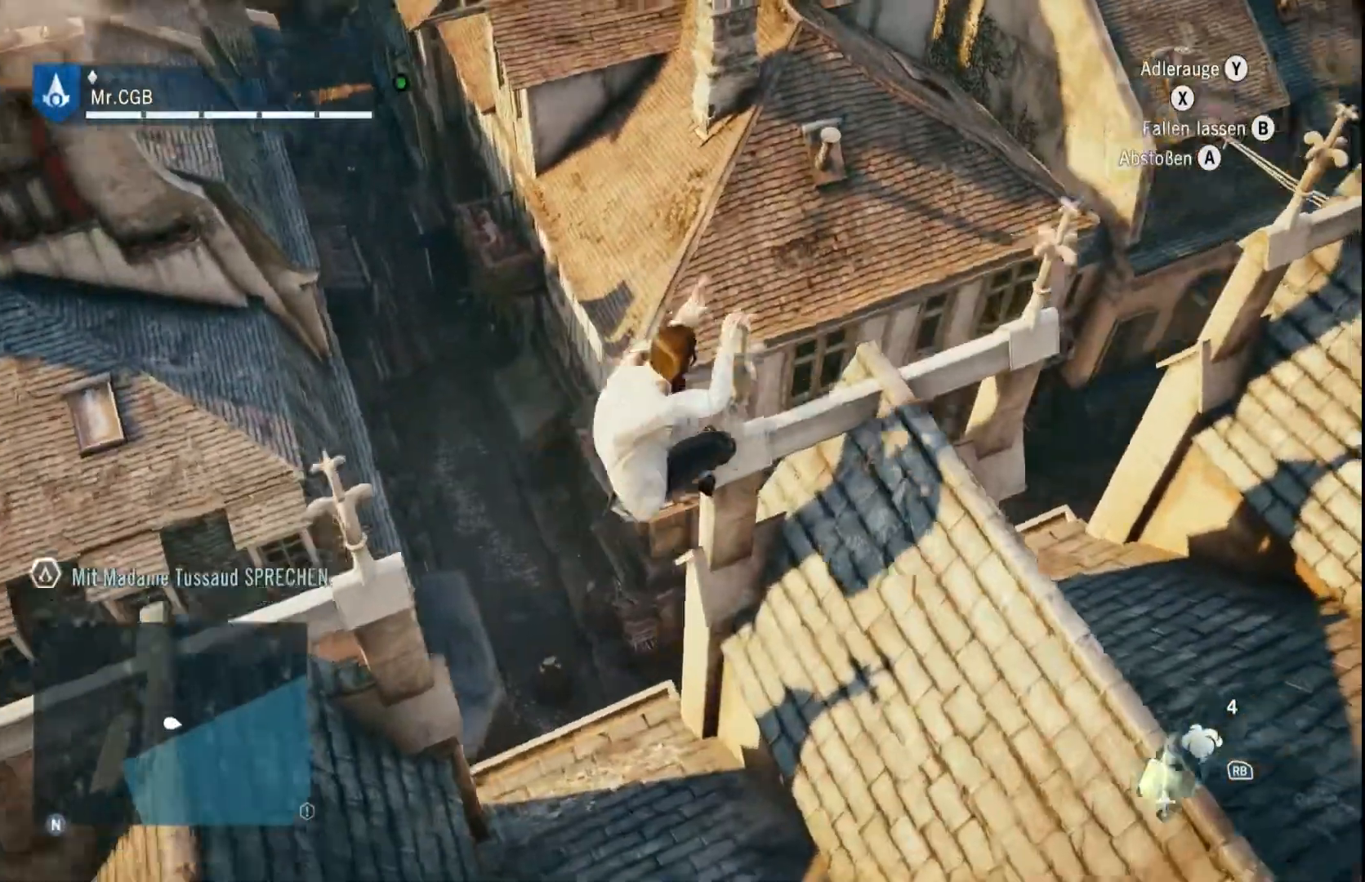
{"buttons": ["B", "R2"], "left_stick": "up-right", "right_stick": "center", "events": []}
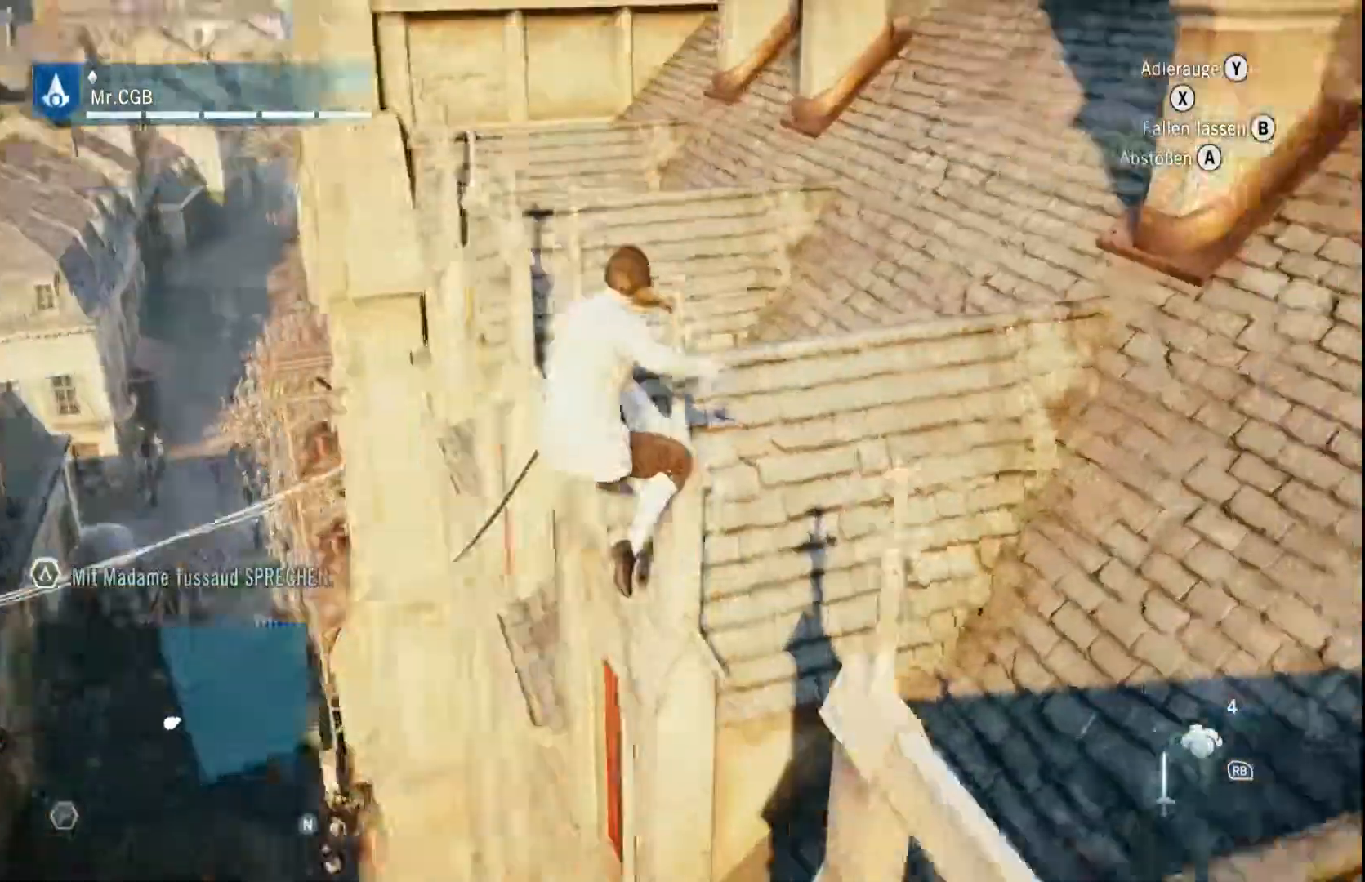
{"buttons": ["B", "R2"], "left_stick": "up-left", "right_stick": "center", "events": [[117, "left_stick", "up"], [433, "left_stick", "up-left"]]}
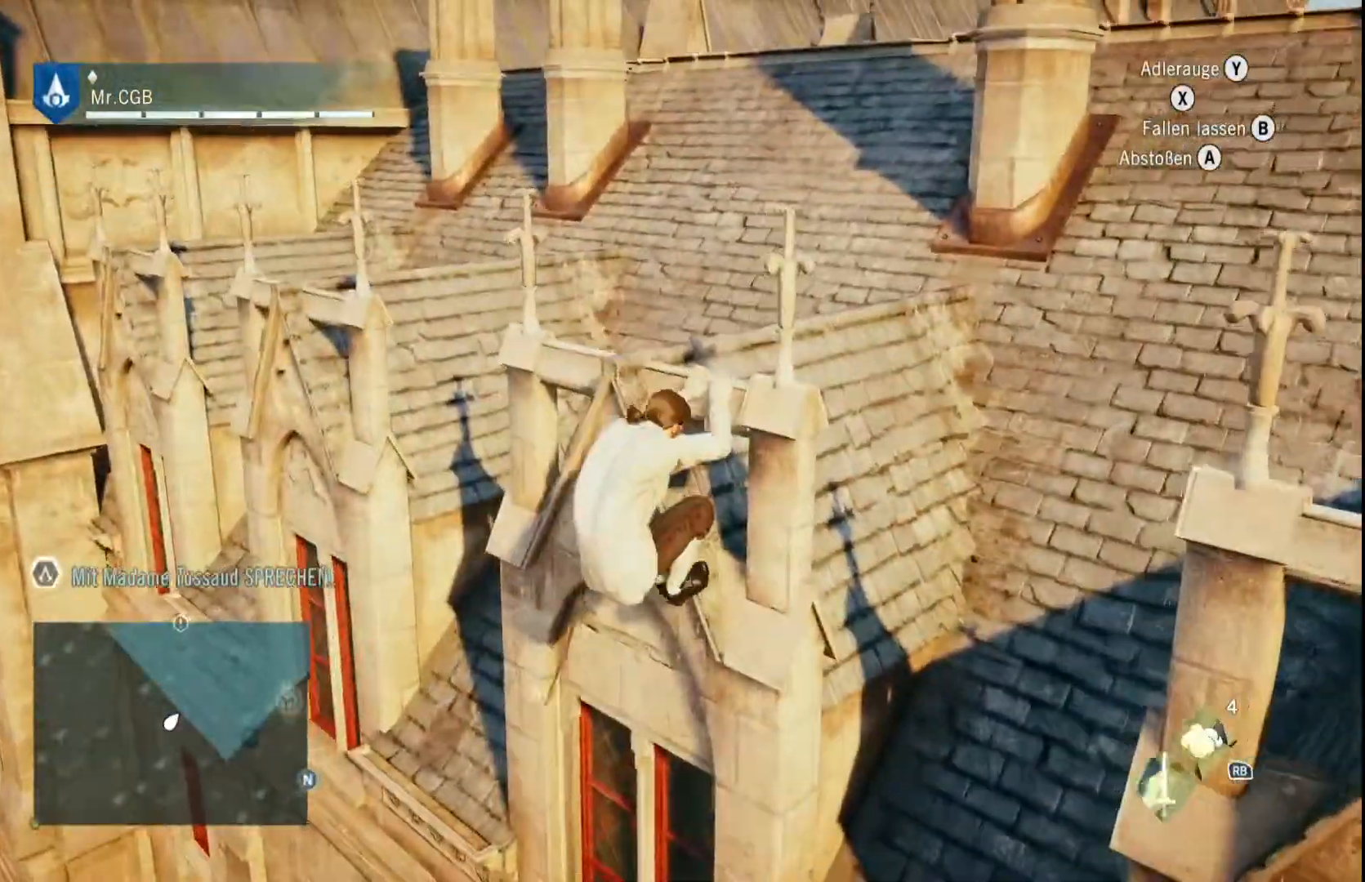
{"buttons": ["B", "R2"], "left_stick": "down-left", "right_stick": "center", "events": [[200, "left_stick", "down-left"]]}
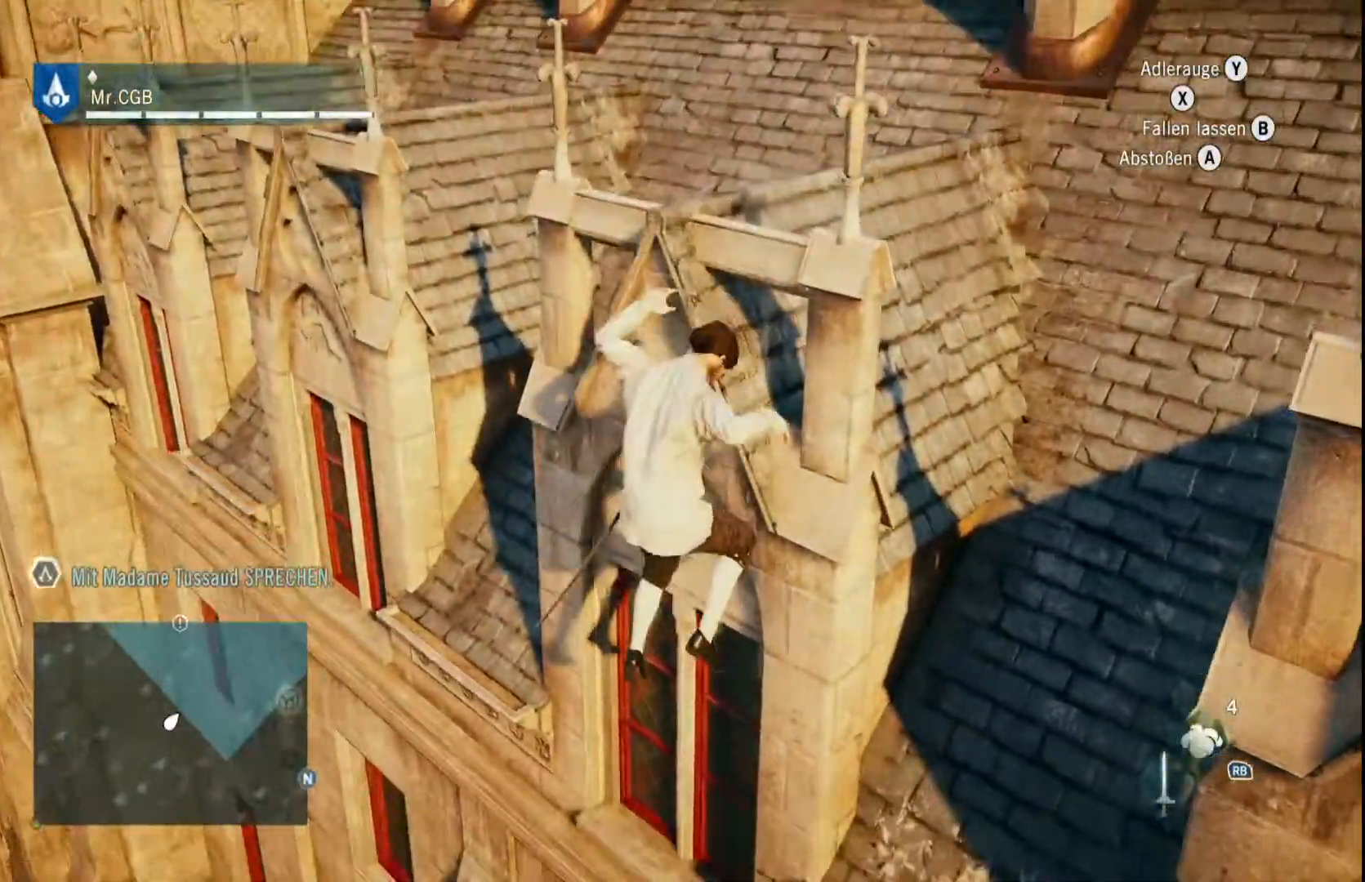
{"buttons": ["B", "R2"], "left_stick": "down-left", "right_stick": "center", "events": []}
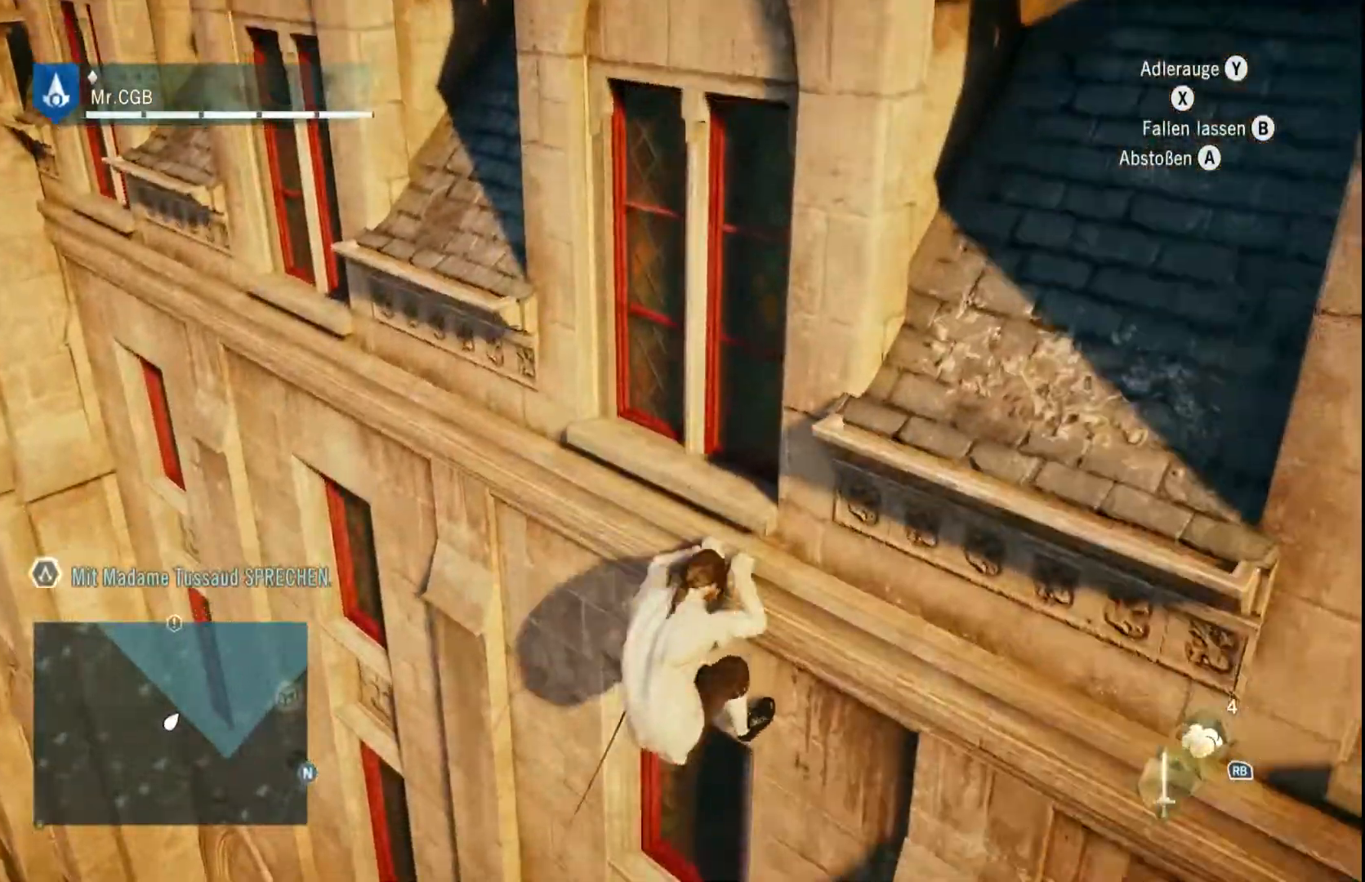
{"buttons": ["B", "R2"], "left_stick": "down-left", "right_stick": "center", "events": []}
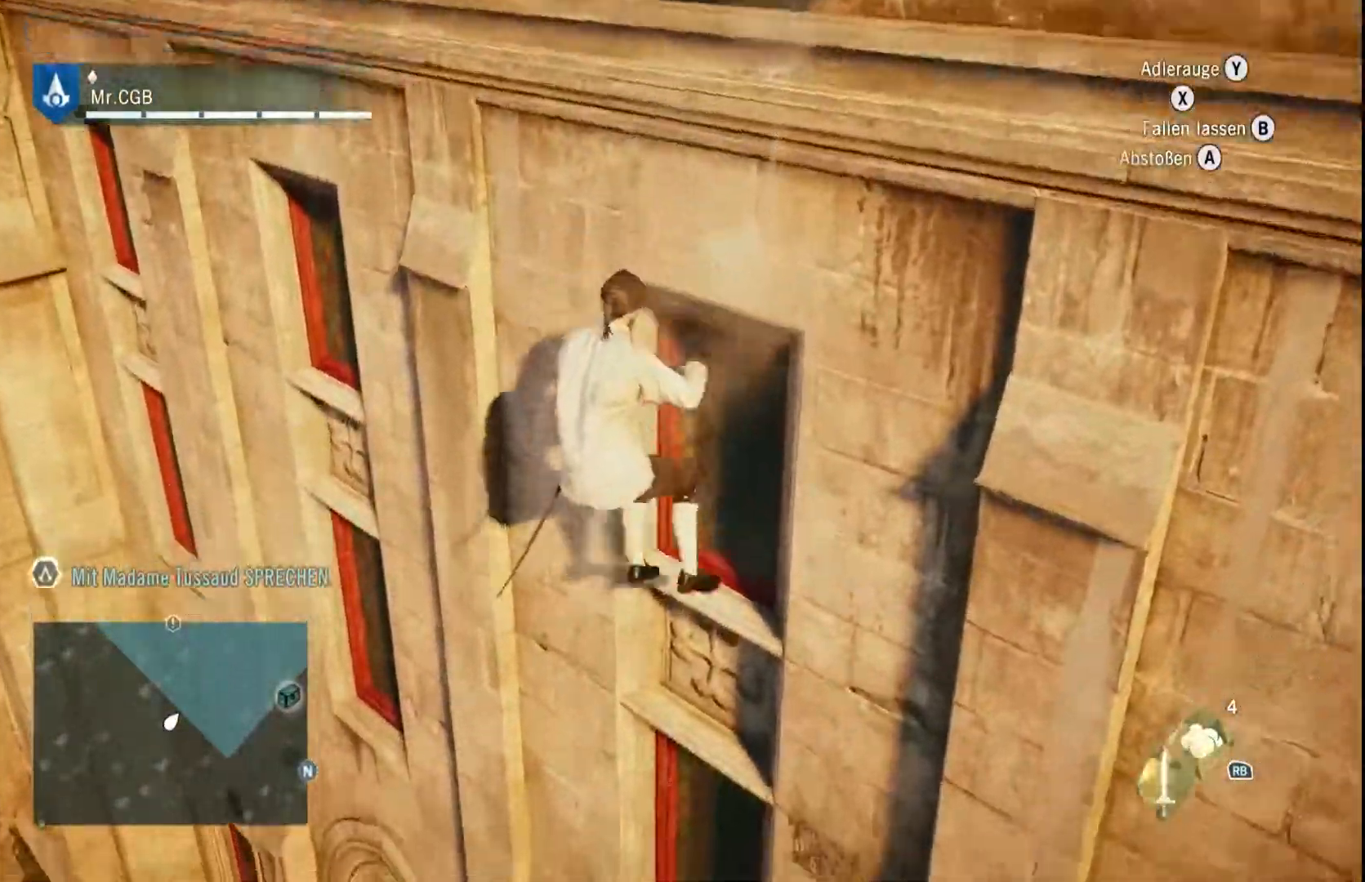
{"buttons": ["B", "R2"], "left_stick": "down-left", "right_stick": "center", "events": []}
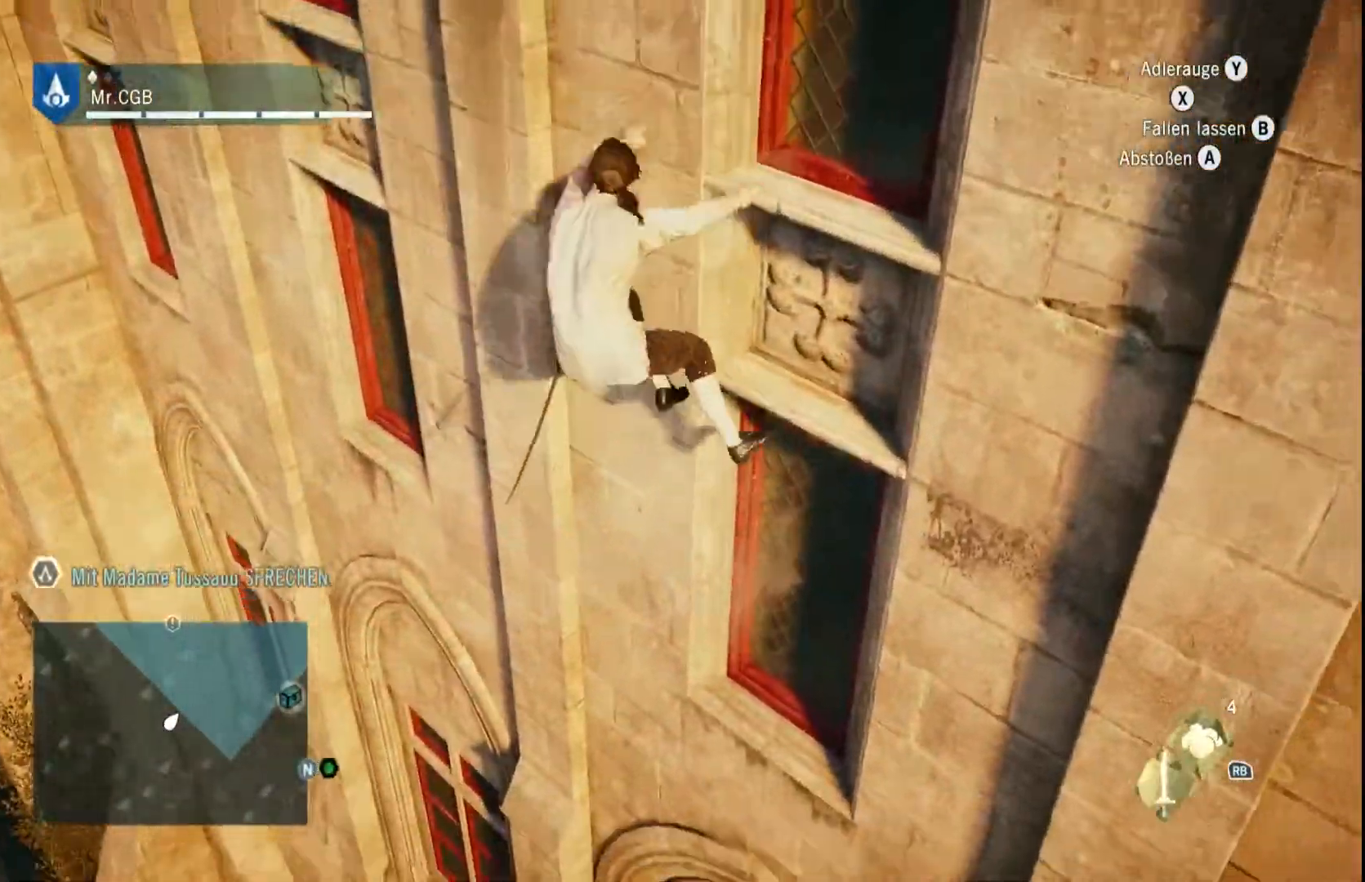
{"buttons": ["B", "R2"], "left_stick": "down-left", "right_stick": "center", "events": []}
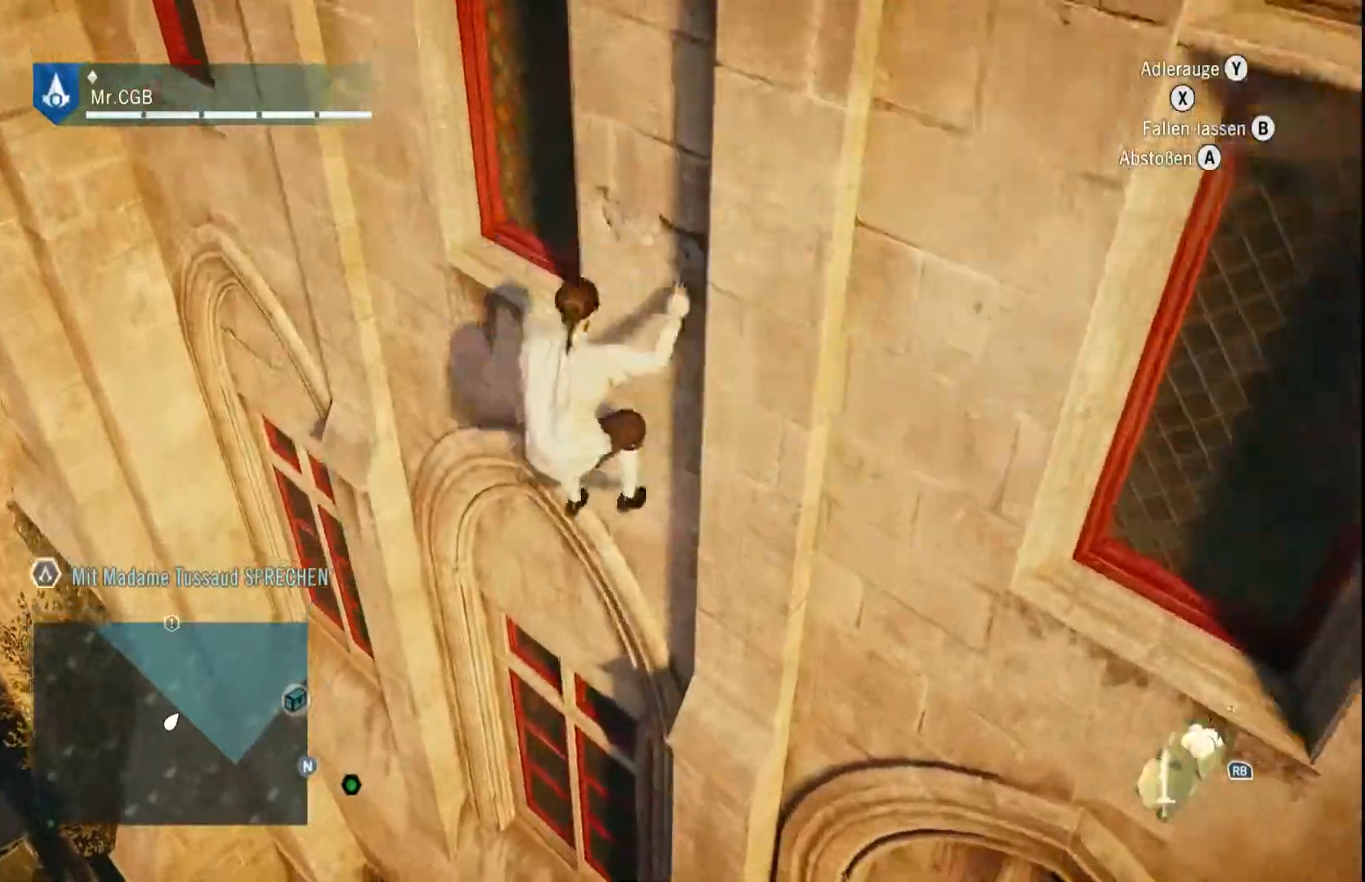
{"buttons": ["B", "R2"], "left_stick": "down-right", "right_stick": "center", "events": [[67, "left_stick", "down"], [183, "left_stick", "down-right"]]}
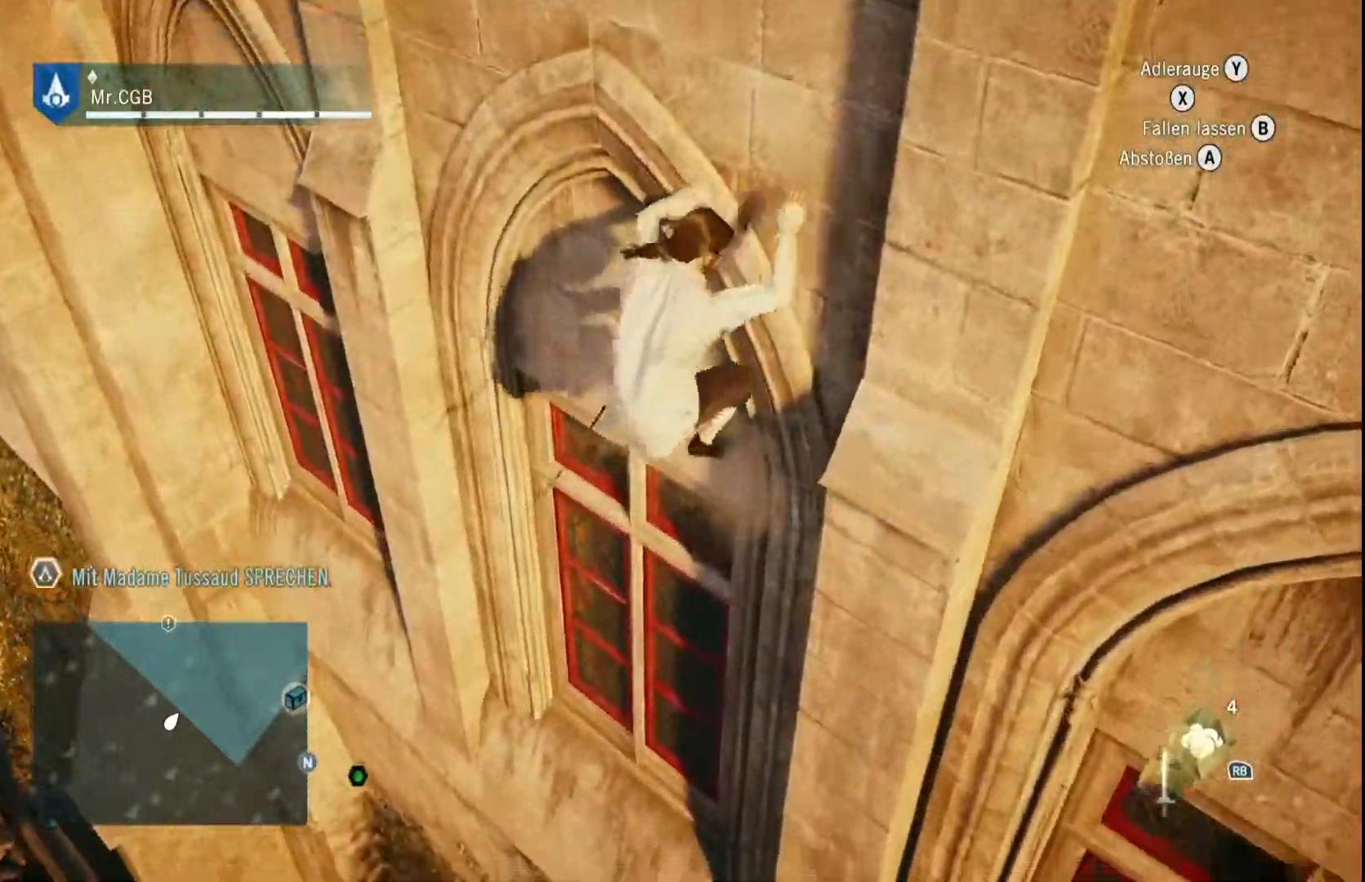
{"buttons": ["B", "R2"], "left_stick": "down-left", "right_stick": "center", "events": [[500, "left_stick", "down-left"]]}
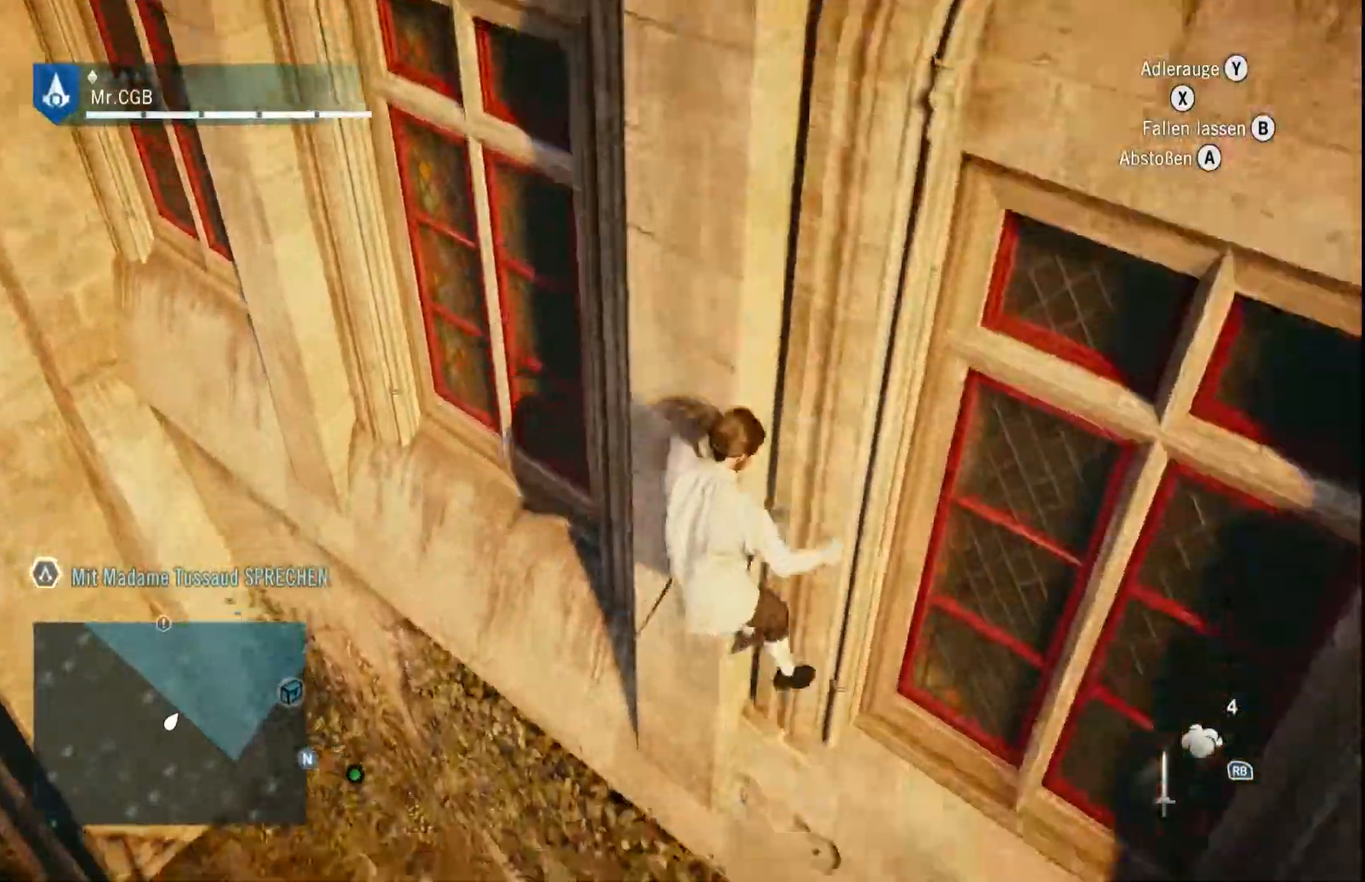
{"buttons": ["B", "R2"], "left_stick": "down-left", "right_stick": "center", "events": []}
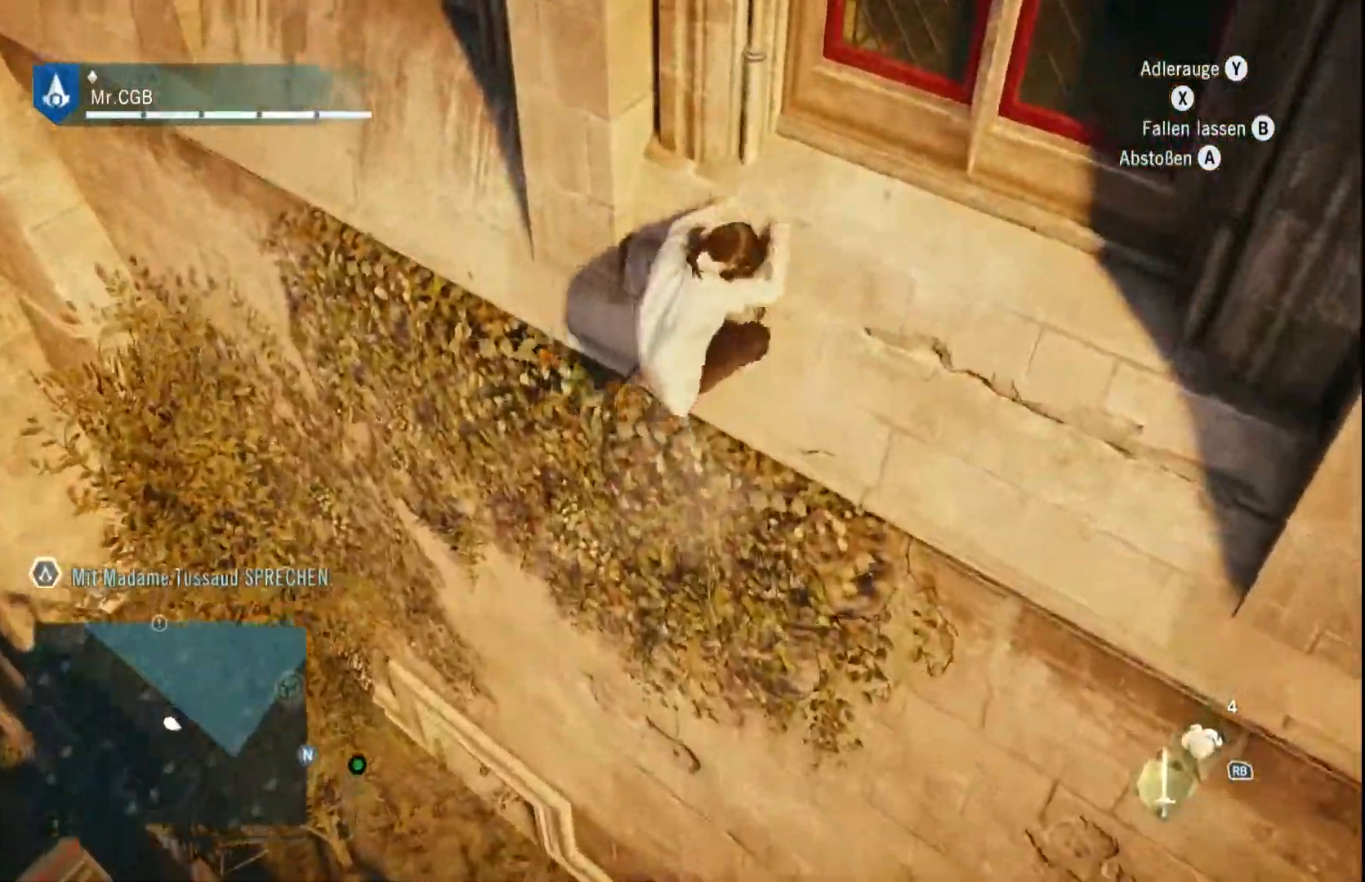
{"buttons": ["B", "R2"], "left_stick": "down-left", "right_stick": "center", "events": []}
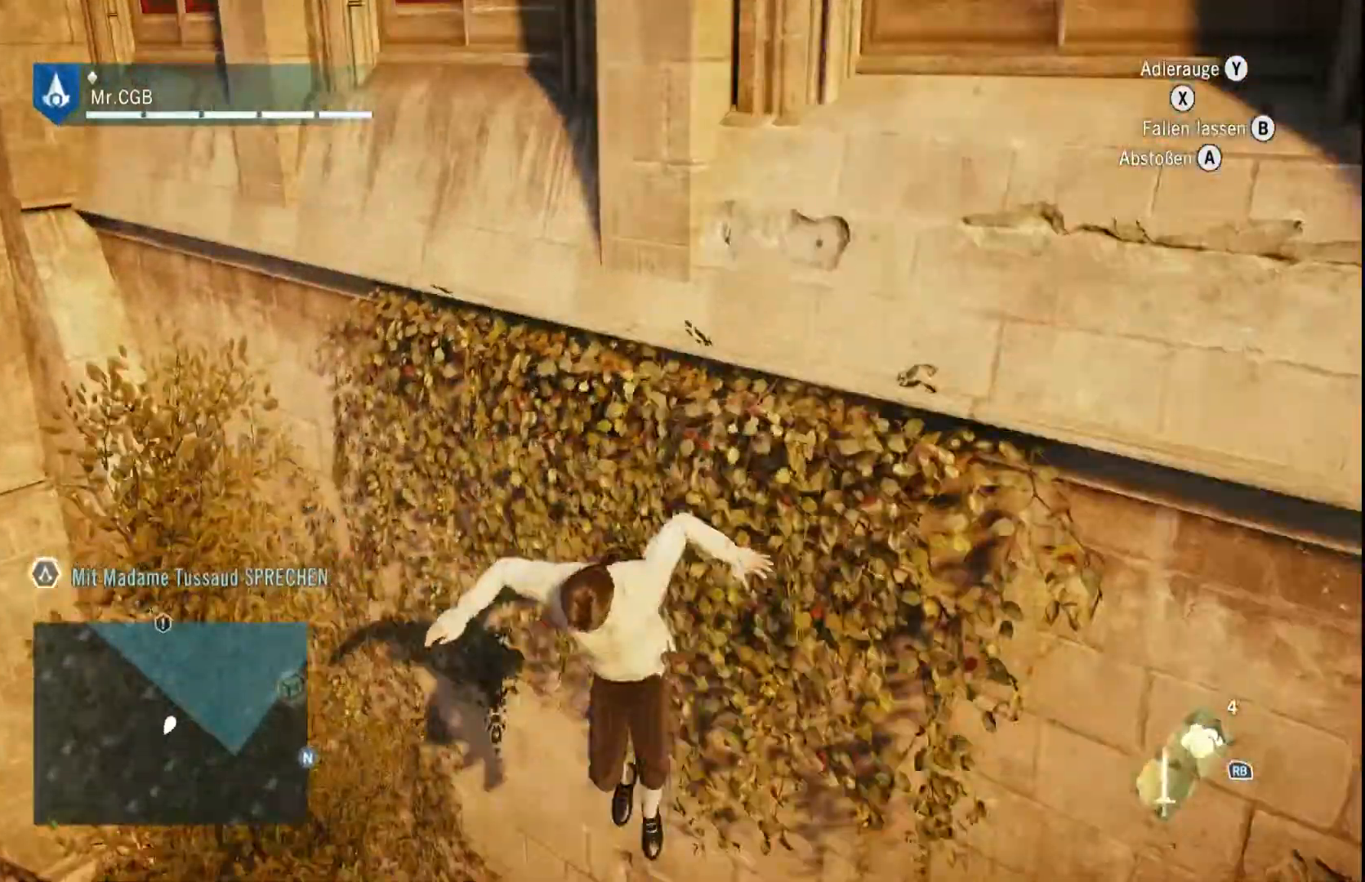
{"buttons": ["B", "R2"], "left_stick": "center", "right_stick": "center", "events": [[367, "left_stick", "center"]]}